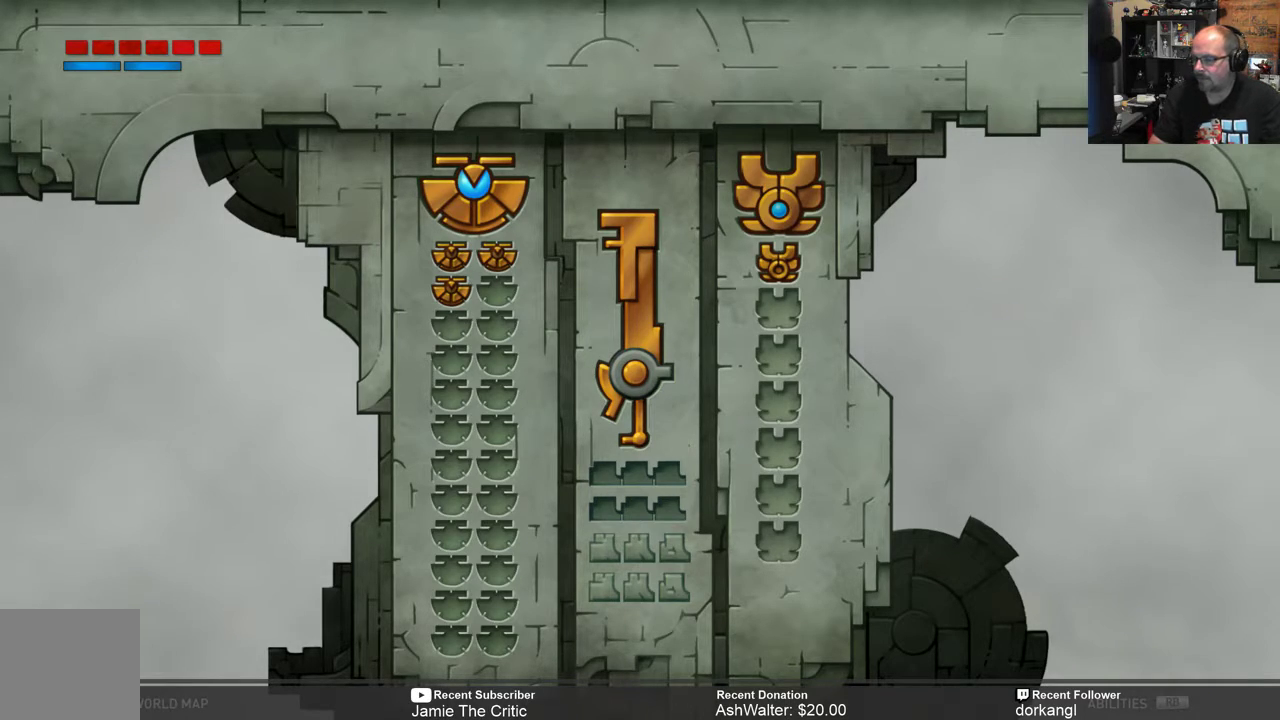
Gameplay with a controller (Xbox layout); each line is a JSON object with the inputs held at the frame after it. "events" lists button and stick changes between this image and that frame as [ms after this image, input, new state], when the widget could be followed in between.
{"buttons": [], "left_stick": "center", "right_stick": "center", "events": [[283, "B", "down"], [350, "B", "up"]]}
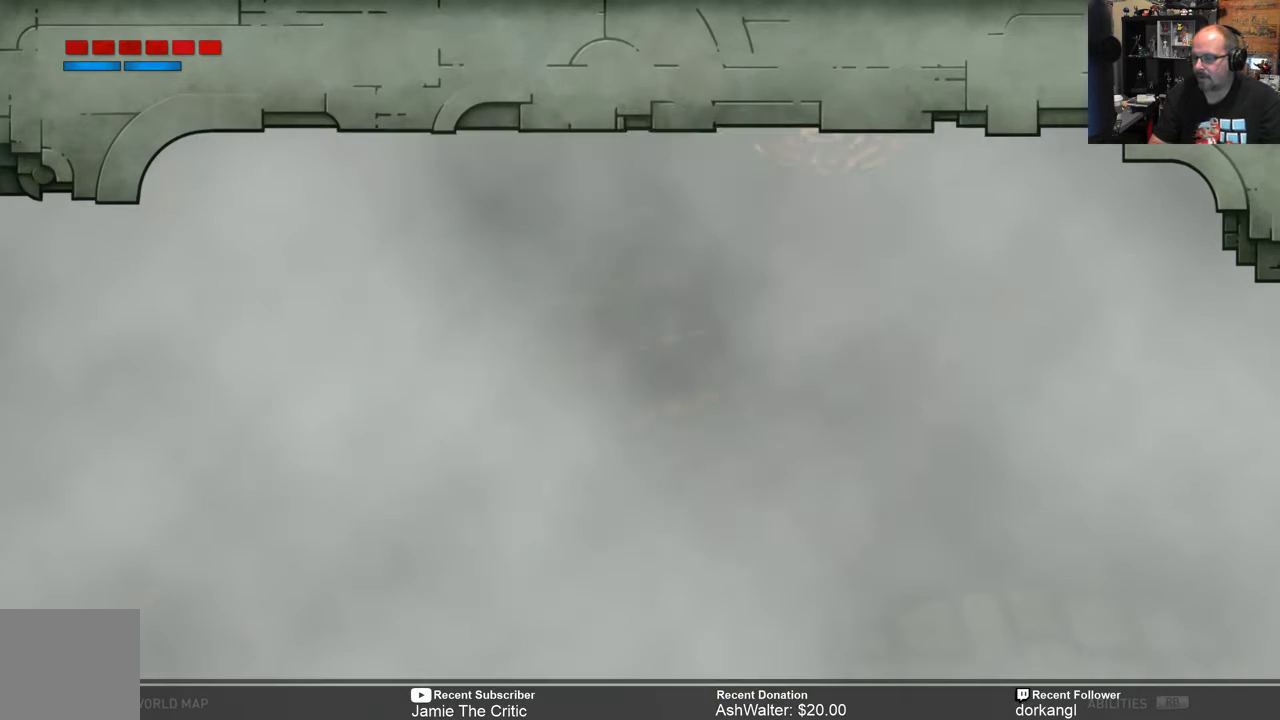
{"buttons": [], "left_stick": "center", "right_stick": "center", "events": []}
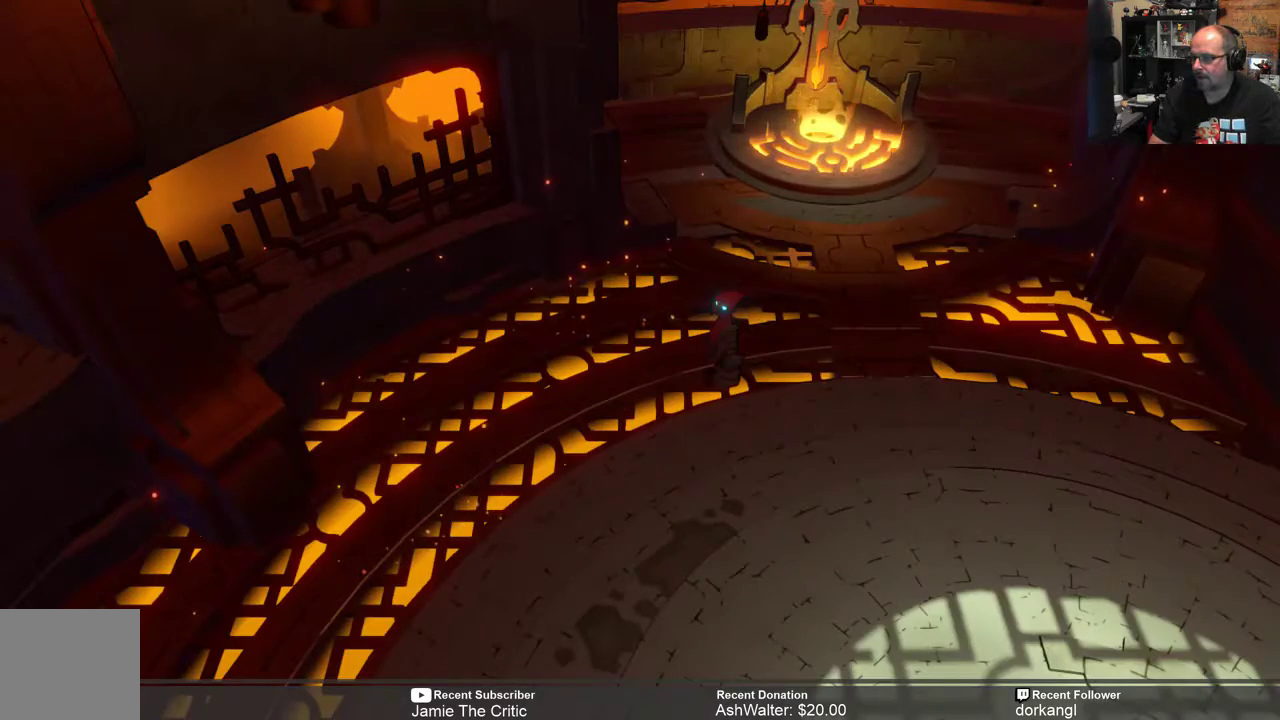
{"buttons": ["R2"], "left_stick": "down-right", "right_stick": "center", "events": [[17, "R2", "down"], [50, "left_stick", "down"], [267, "left_stick", "down-right"]]}
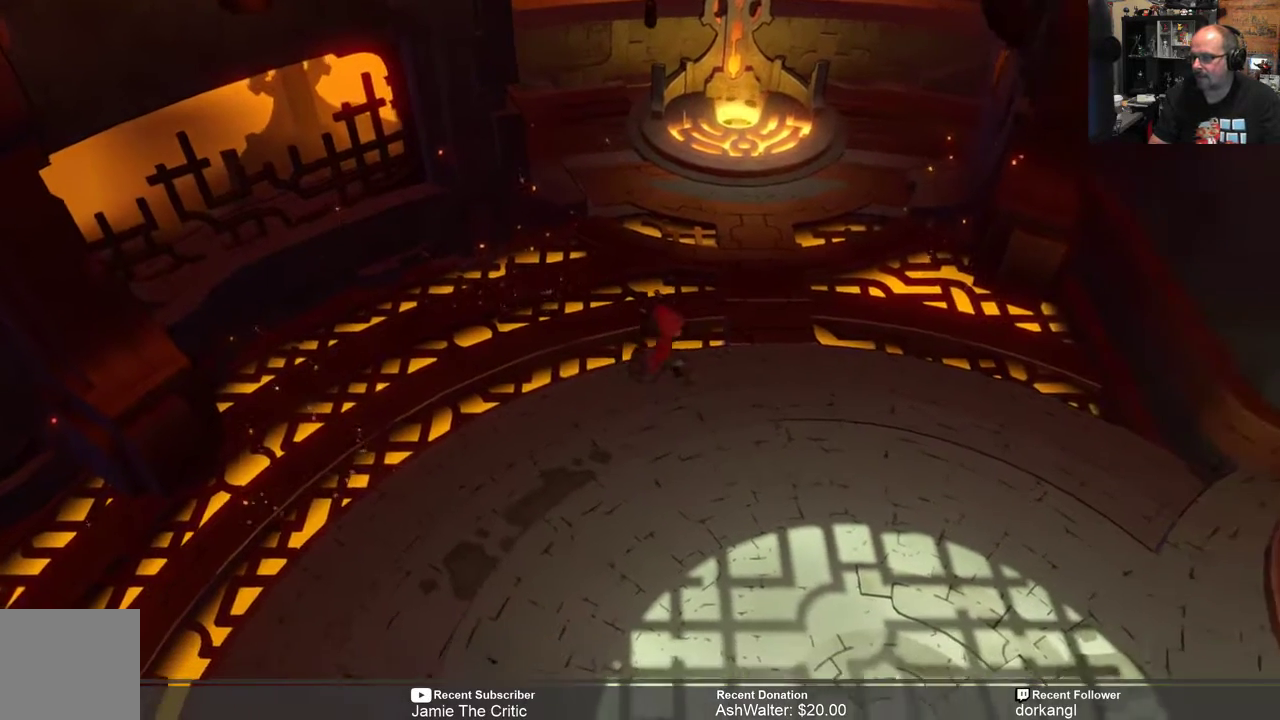
{"buttons": ["R2"], "left_stick": "down-right", "right_stick": "center", "events": []}
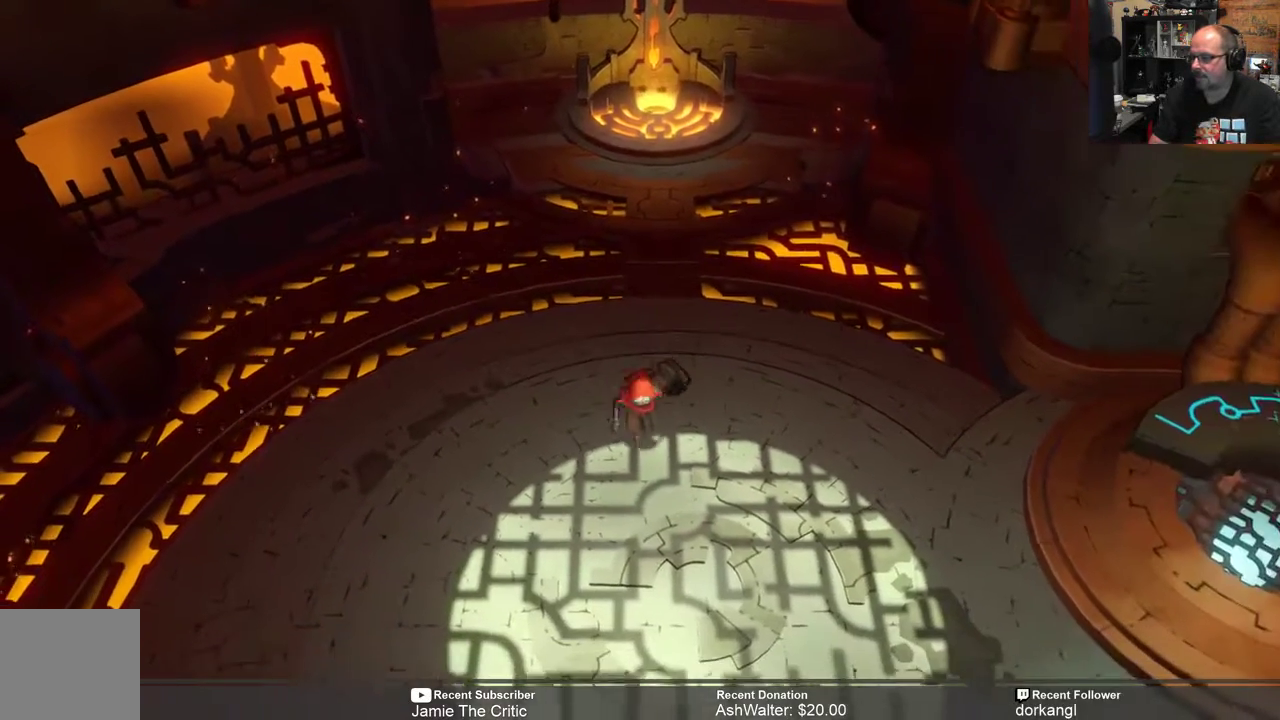
{"buttons": ["R2"], "left_stick": "down-right", "right_stick": "center", "events": []}
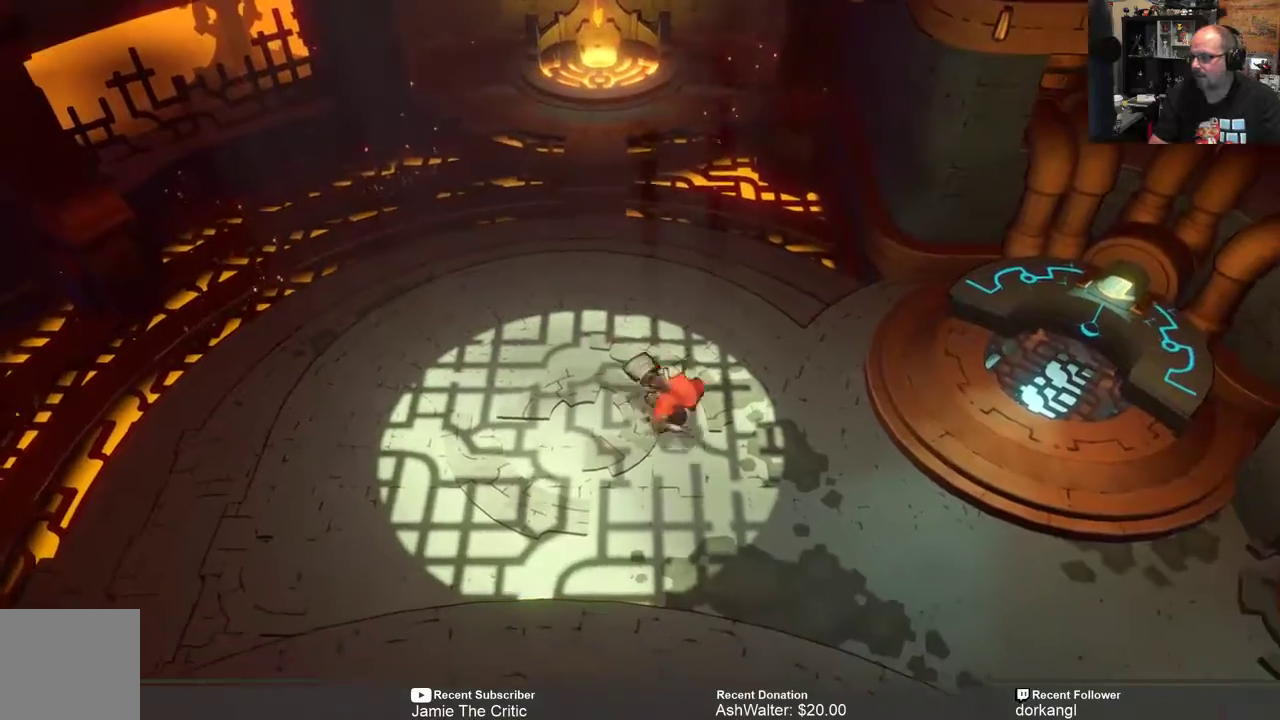
{"buttons": ["R2"], "left_stick": "right", "right_stick": "center", "events": [[117, "left_stick", "right"]]}
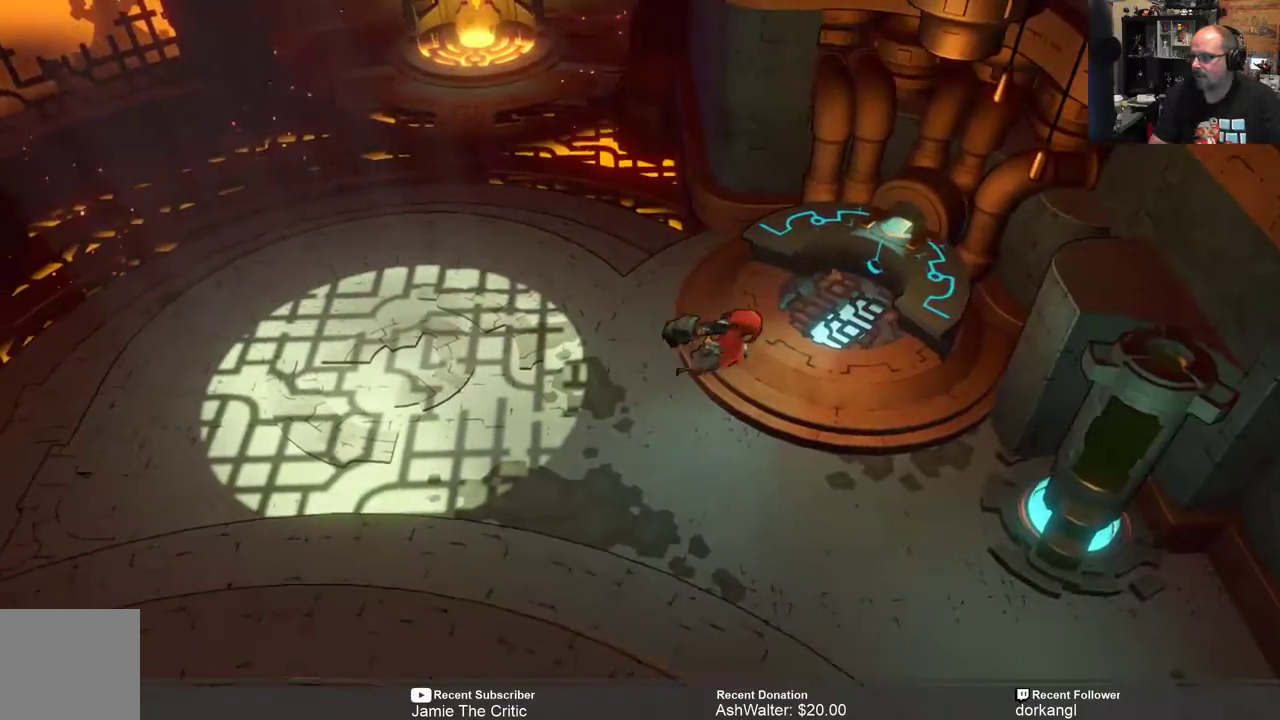
{"buttons": [], "left_stick": "center", "right_stick": "center", "events": [[300, "left_stick", "up-right"], [317, "R2", "up"], [417, "left_stick", "center"]]}
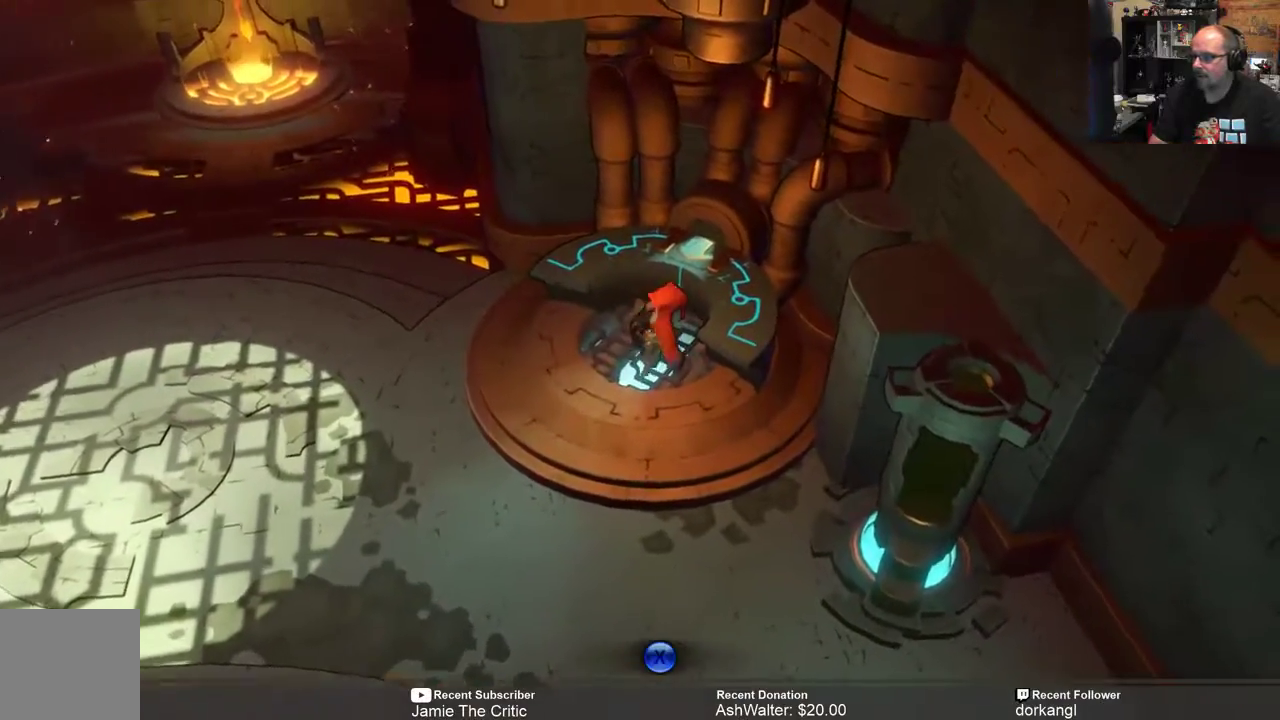
{"buttons": [], "left_stick": "center", "right_stick": "center"}
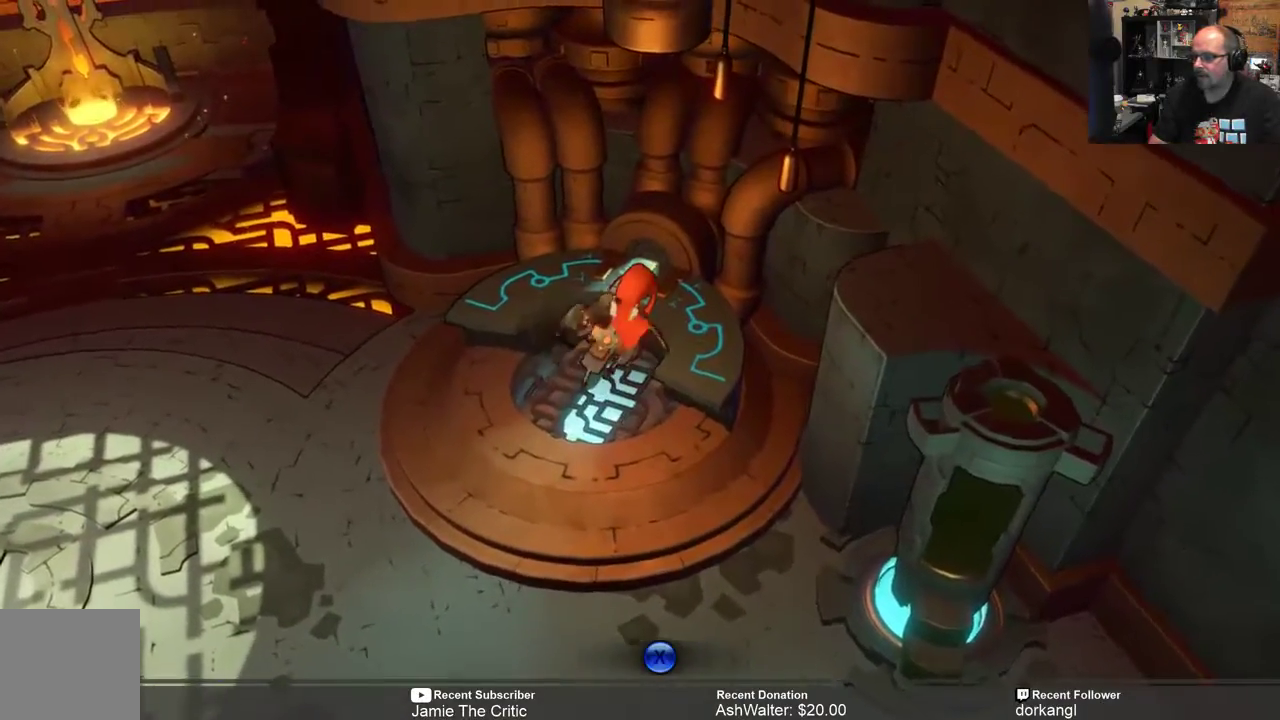
{"buttons": [], "left_stick": "center", "right_stick": "center", "events": []}
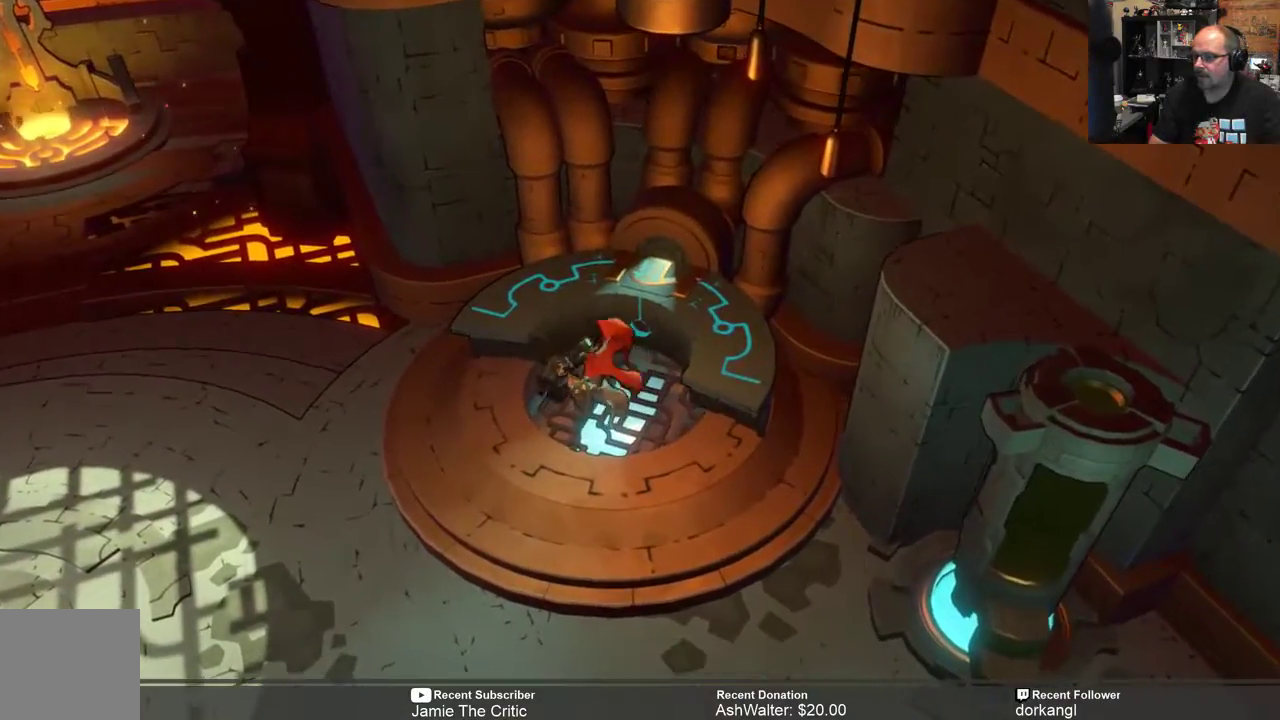
{"buttons": [], "left_stick": "center", "right_stick": "center", "events": [[17, "X", "down"], [117, "X", "up"]]}